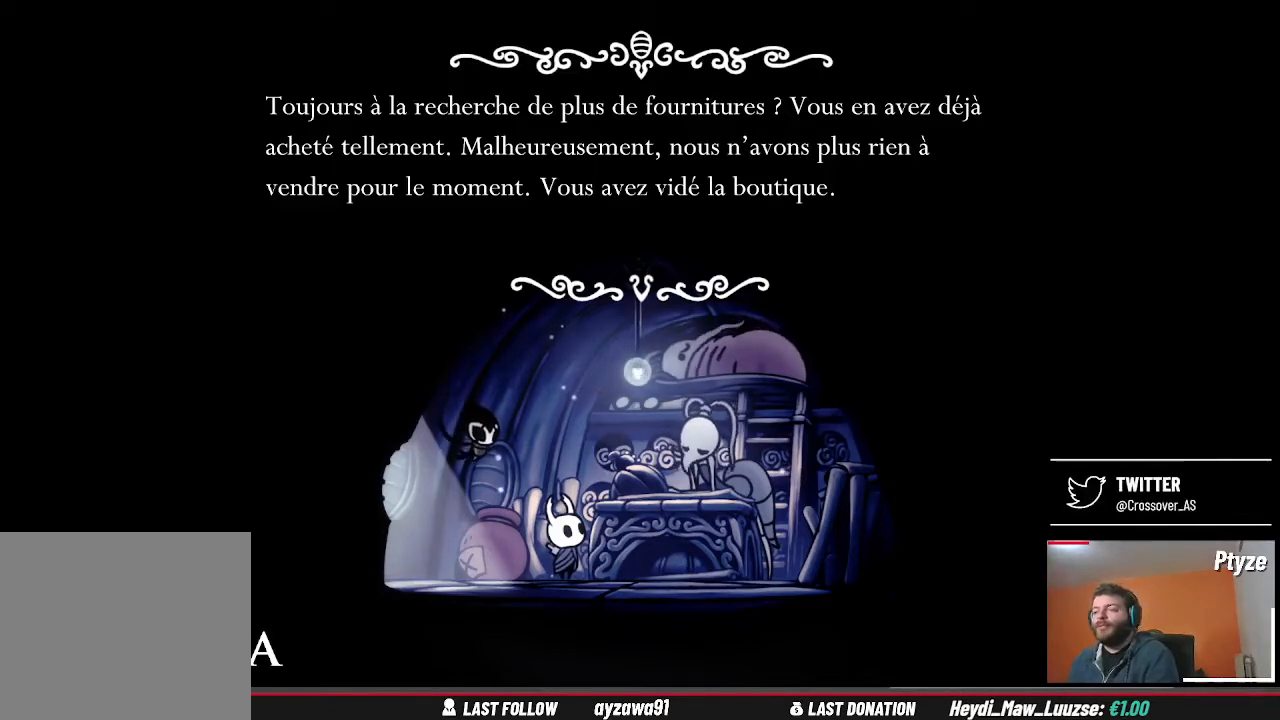
Gameplay with a controller (Xbox layout); each line is a JSON object with the inputs held at the frame after it. "events" lists button and stick changes between this image and that frame as [ms after this image, input, new state], when the widget could be followed in between. Not read: L3 R3.
{"buttons": ["A"], "left_stick": "center", "right_stick": "center", "events": [[400, "A", "down"]]}
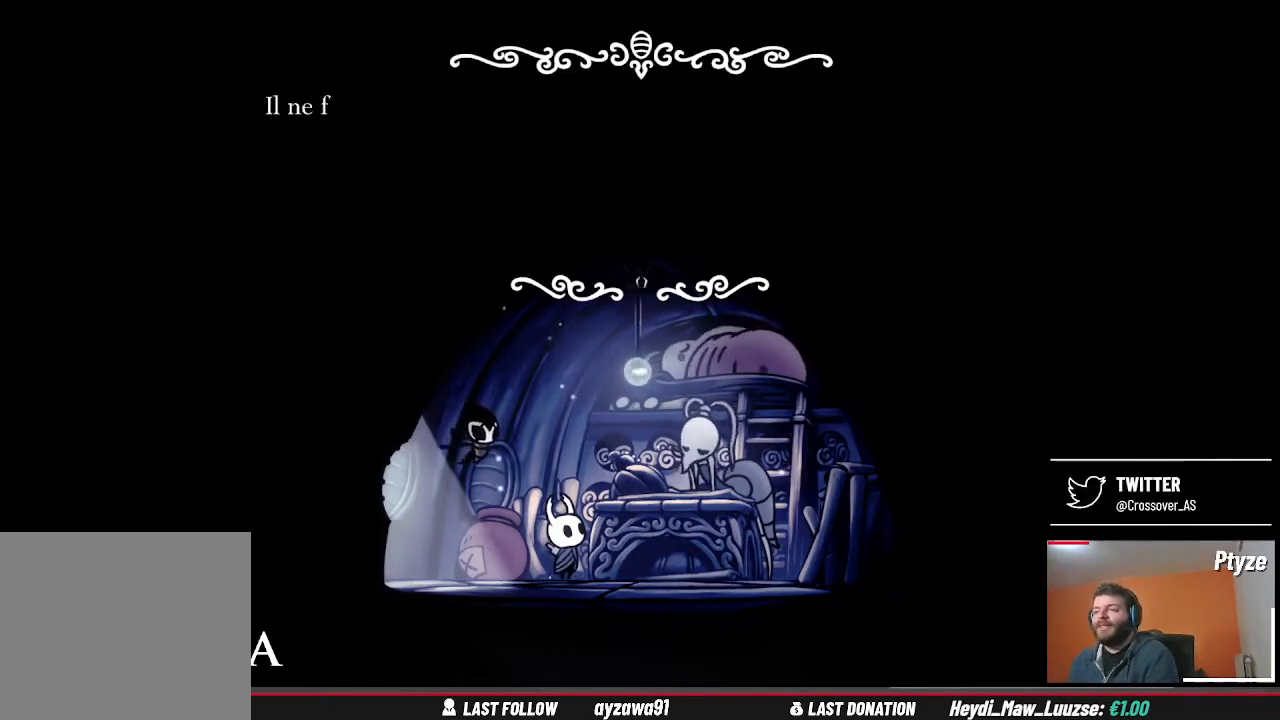
{"buttons": [], "left_stick": "center", "right_stick": "center", "events": [[67, "A", "up"]]}
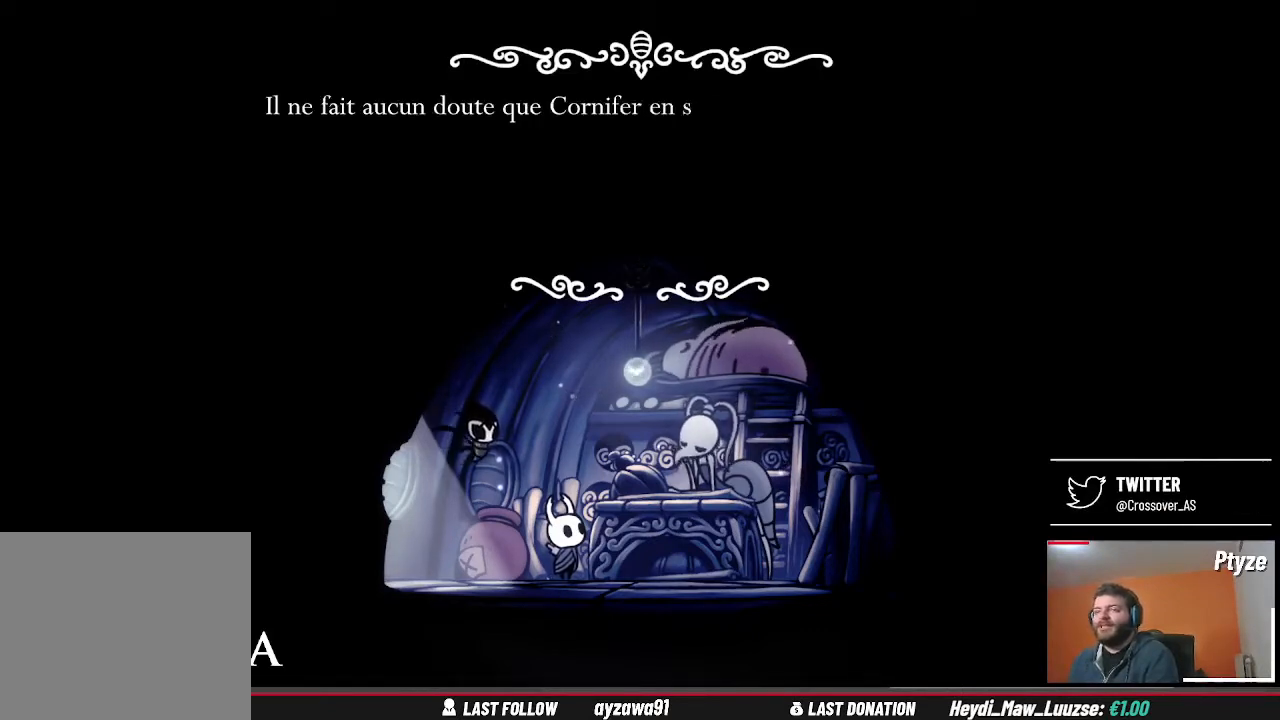
{"buttons": [], "left_stick": "center", "right_stick": "center", "events": []}
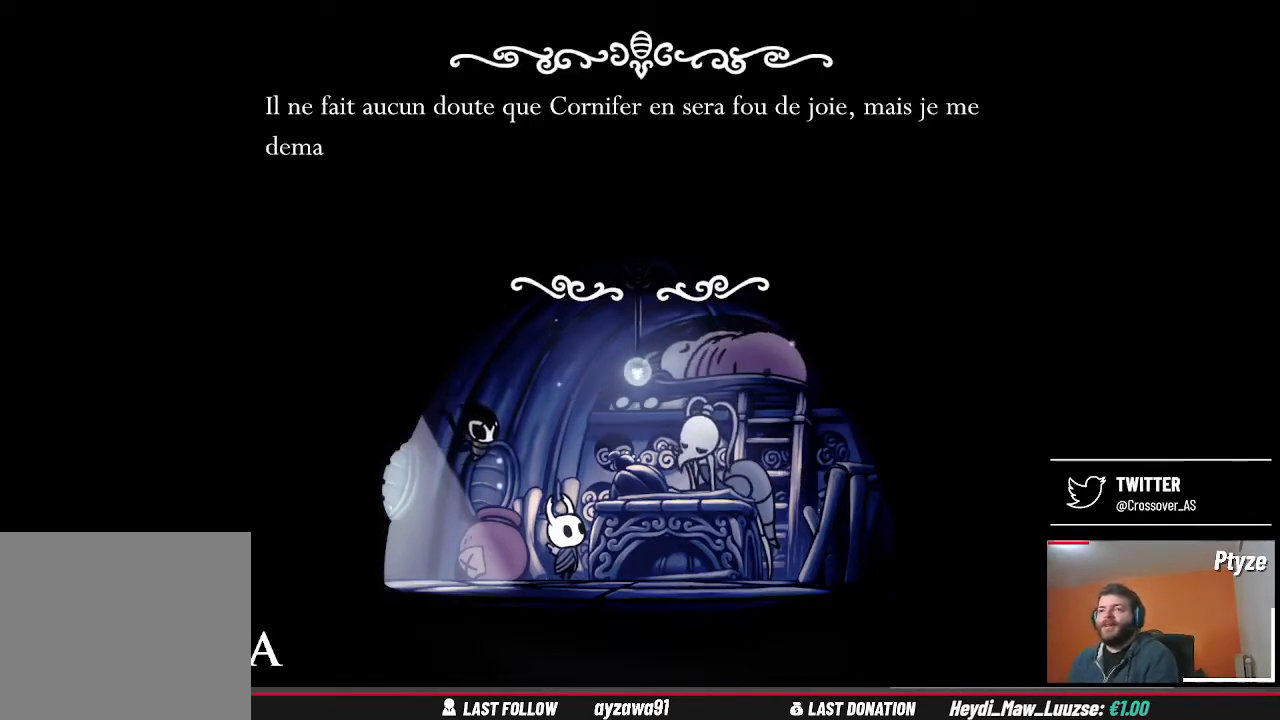
{"buttons": [], "left_stick": "center", "right_stick": "center", "events": []}
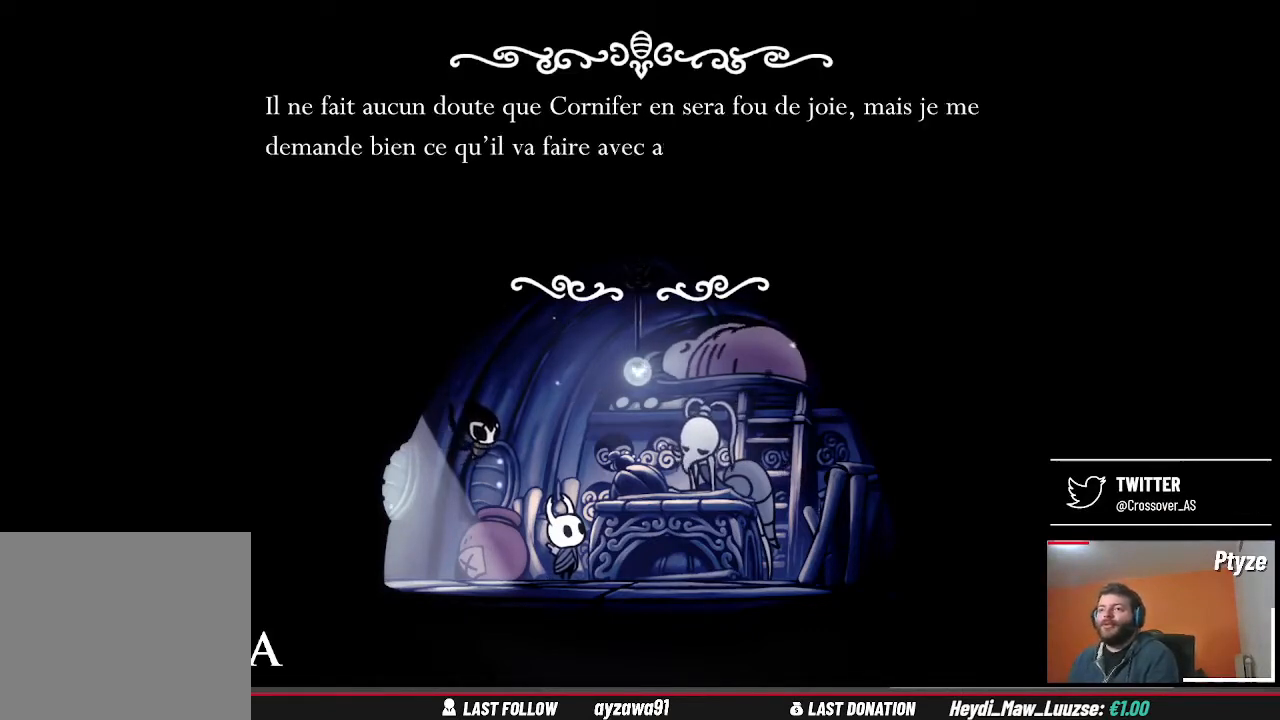
{"buttons": [], "left_stick": "center", "right_stick": "center", "events": []}
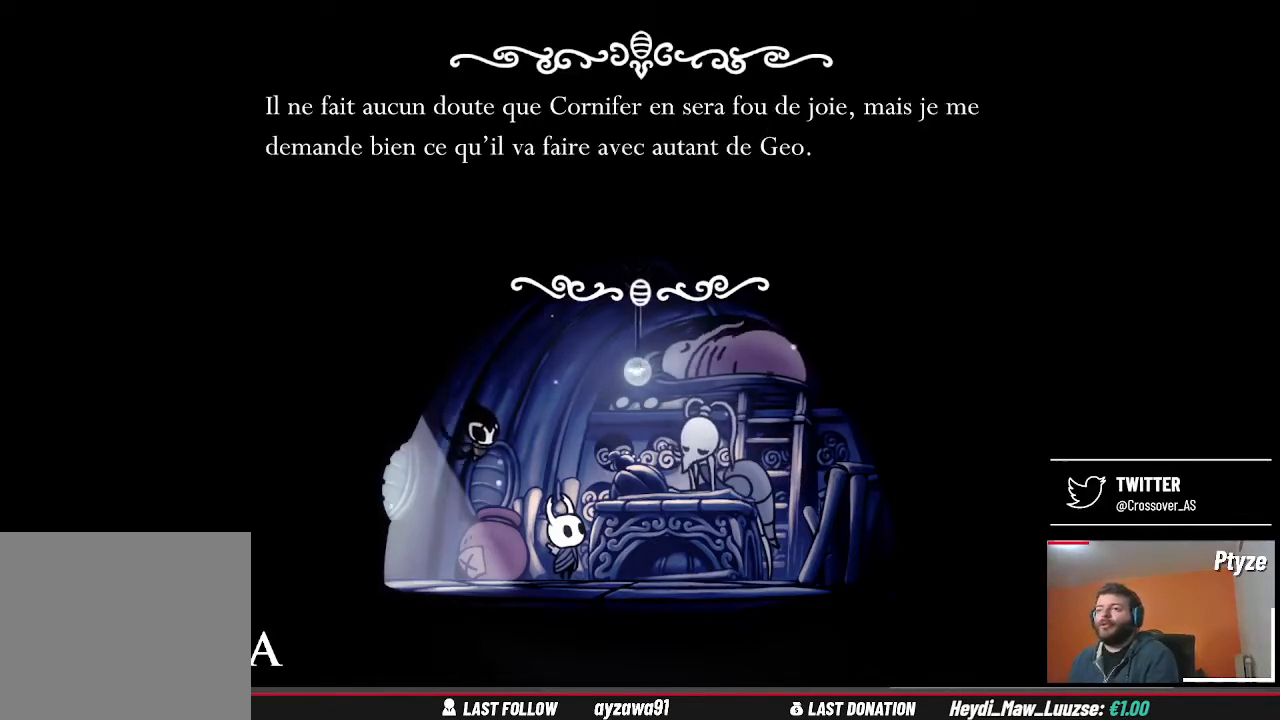
{"buttons": [], "left_stick": "center", "right_stick": "center", "events": []}
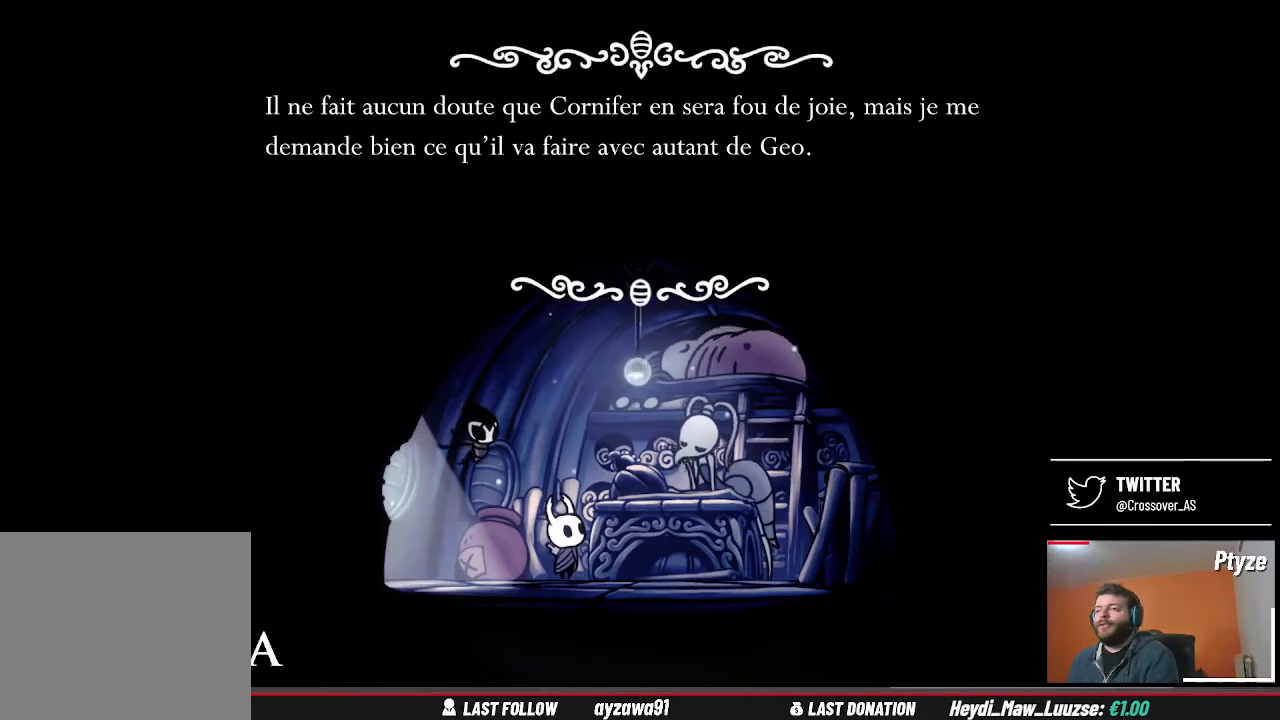
{"buttons": [], "left_stick": "center", "right_stick": "center", "events": []}
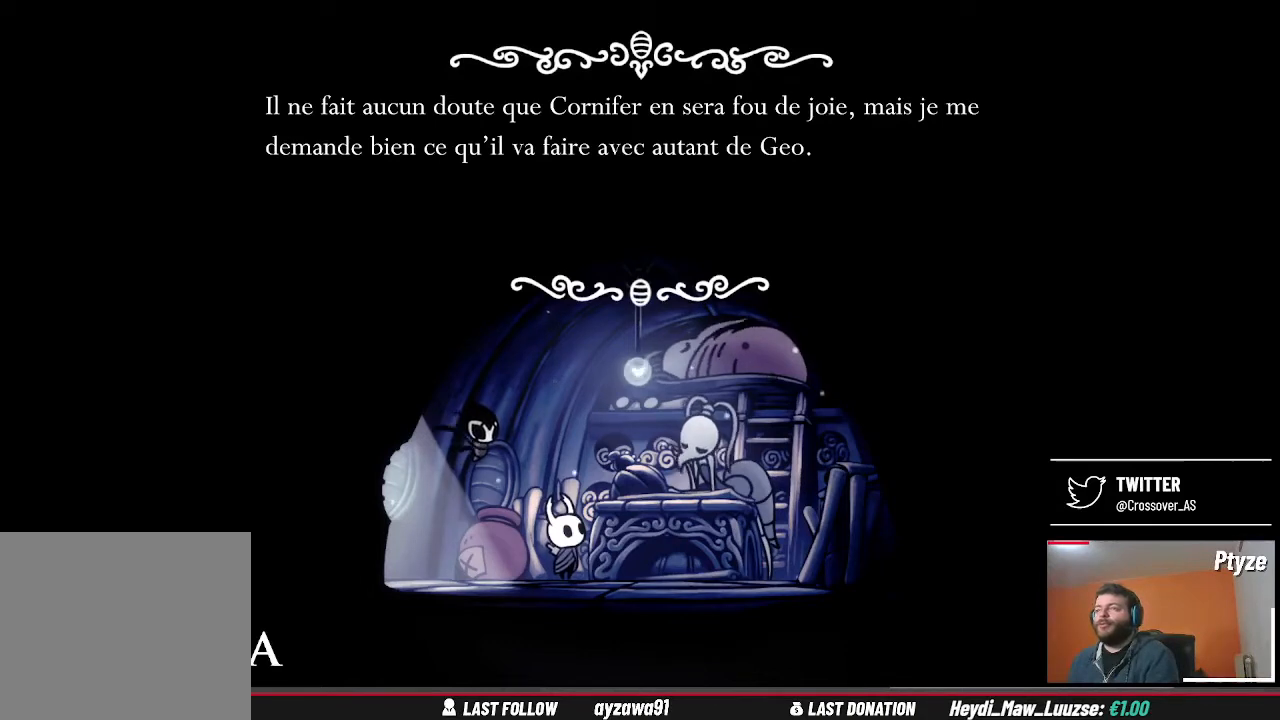
{"buttons": [], "left_stick": "center", "right_stick": "center", "events": []}
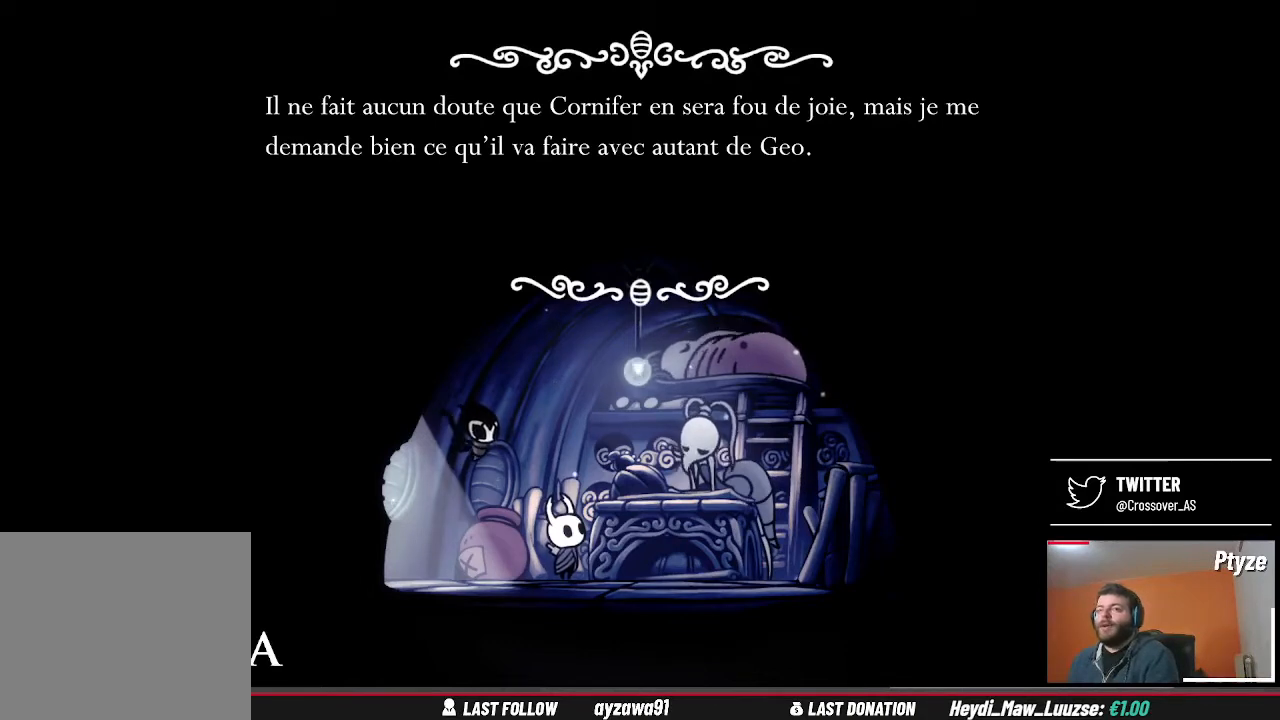
{"buttons": [], "left_stick": "center", "right_stick": "center", "events": []}
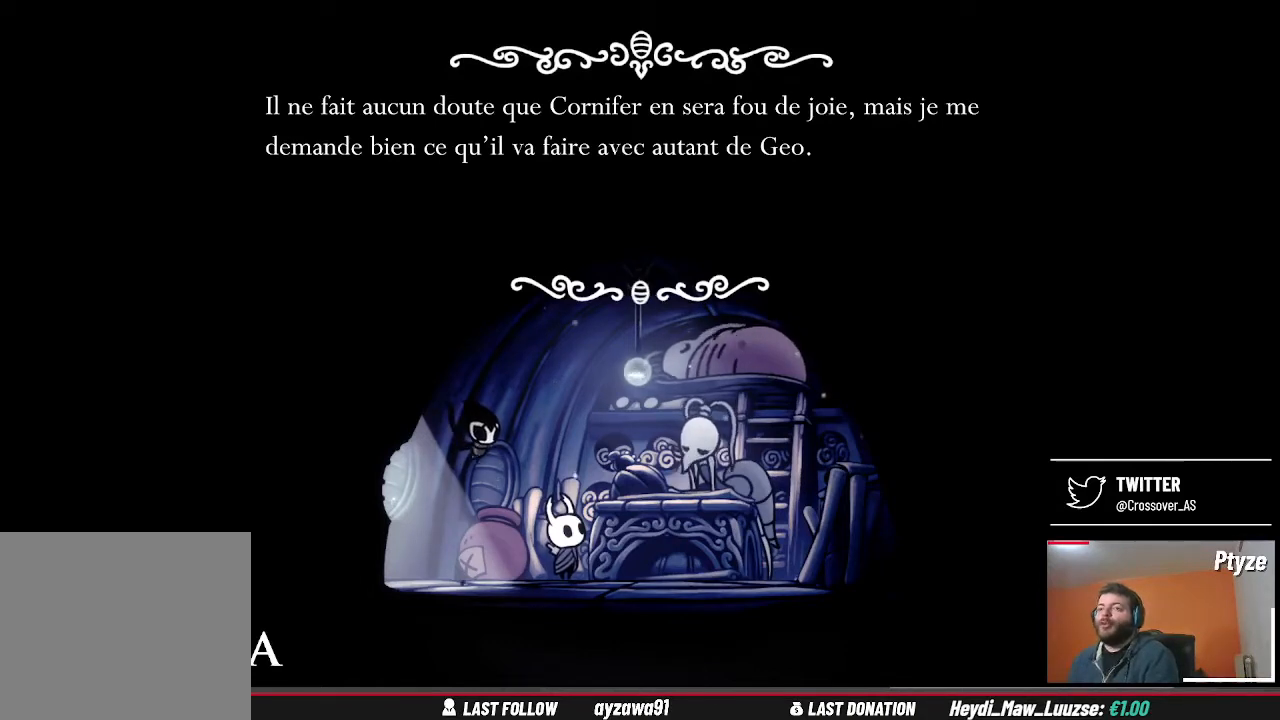
{"buttons": [], "left_stick": "center", "right_stick": "center", "events": []}
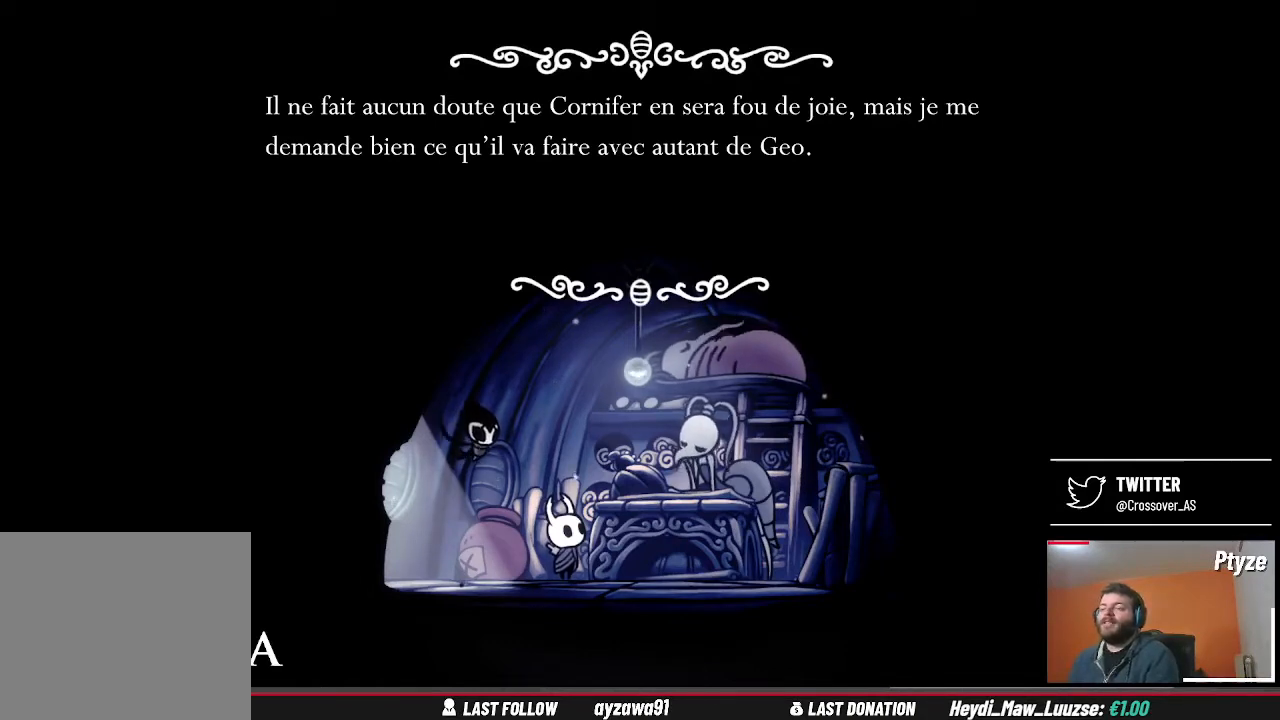
{"buttons": [], "left_stick": "center", "right_stick": "center", "events": [[333, "A", "down"], [467, "A", "up"]]}
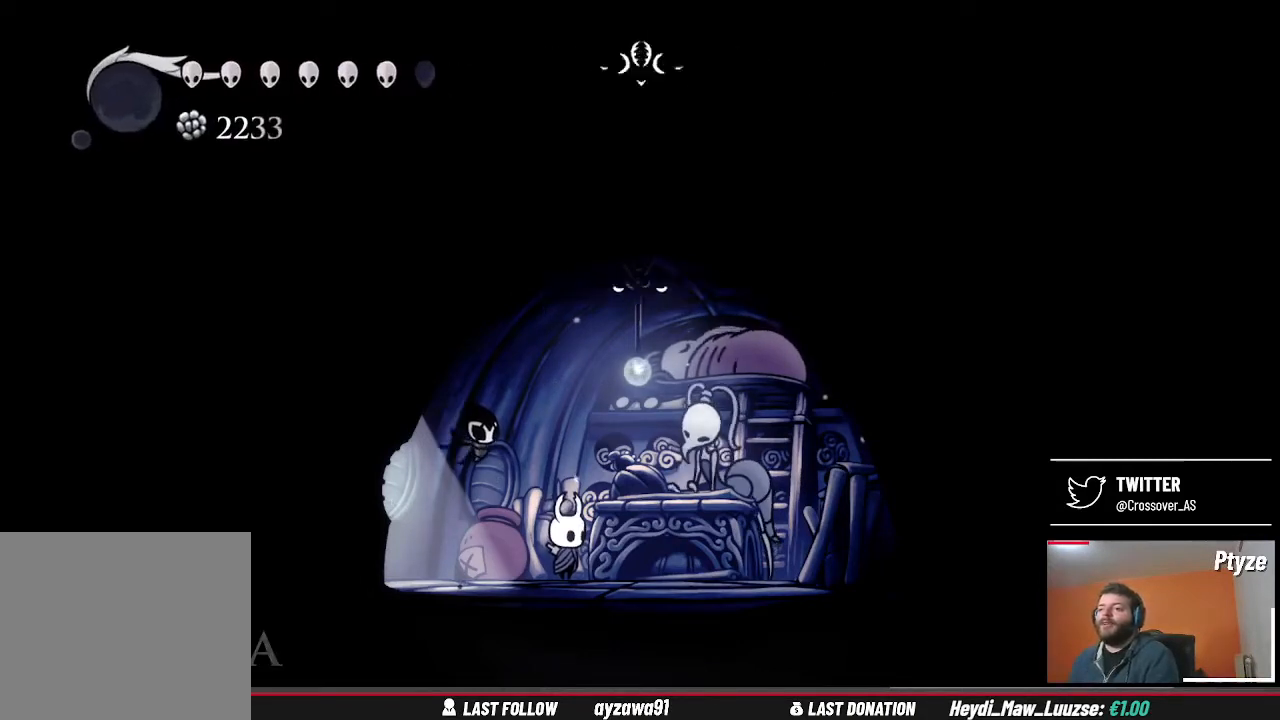
{"buttons": [], "left_stick": "center", "right_stick": "center", "events": []}
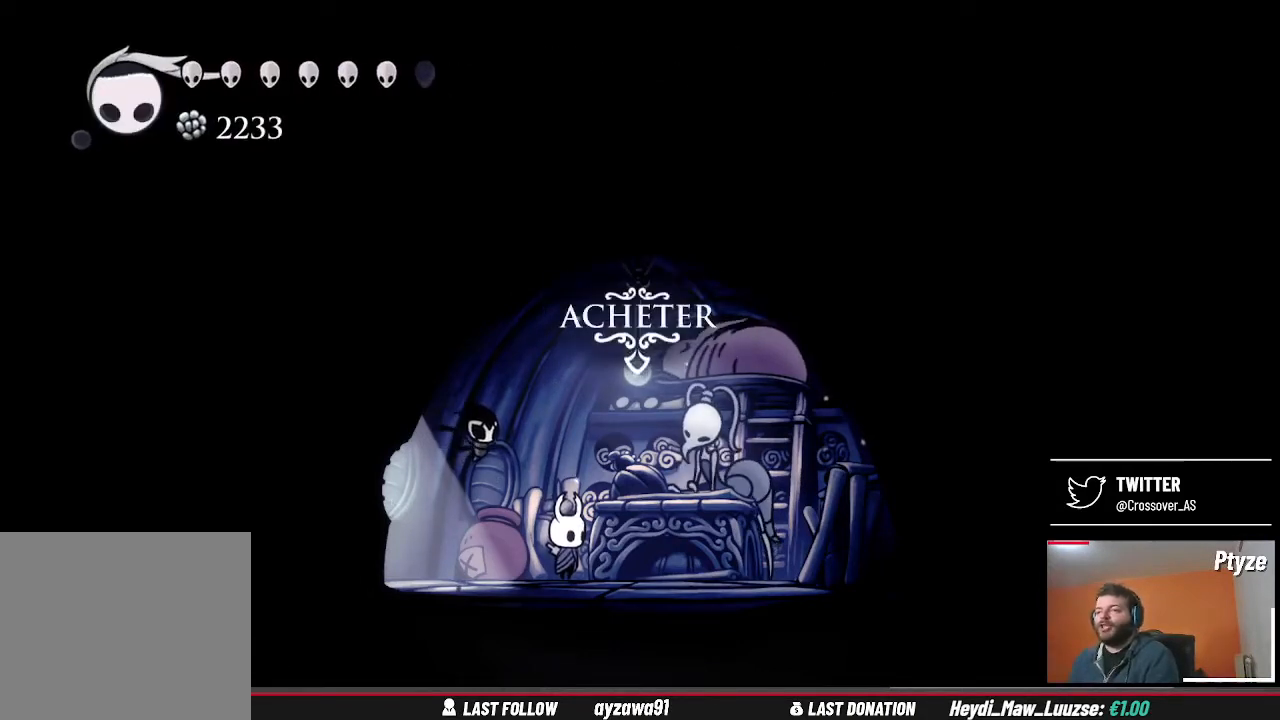
{"buttons": [], "left_stick": "left", "right_stick": "center", "events": [[233, "left_stick", "left"]]}
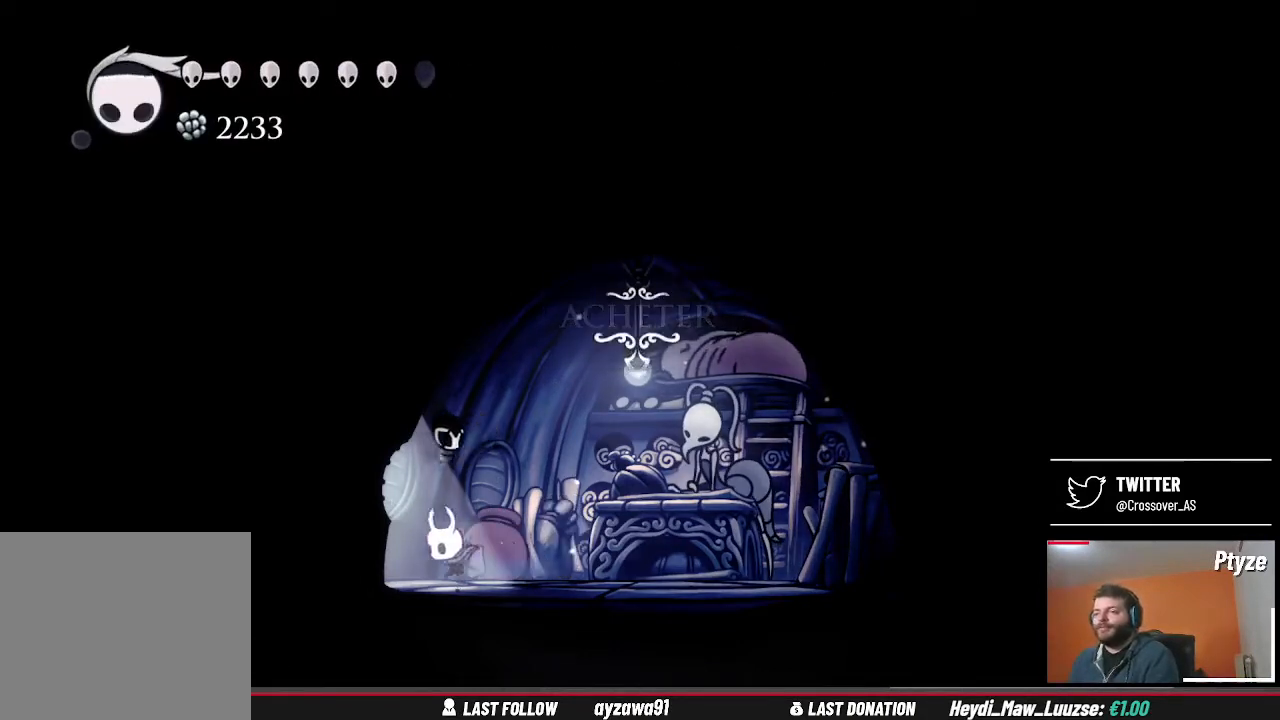
{"buttons": [], "left_stick": "center", "right_stick": "center", "events": [[33, "left_stick", "center"], [133, "left_stick", "right"], [367, "left_stick", "center"]]}
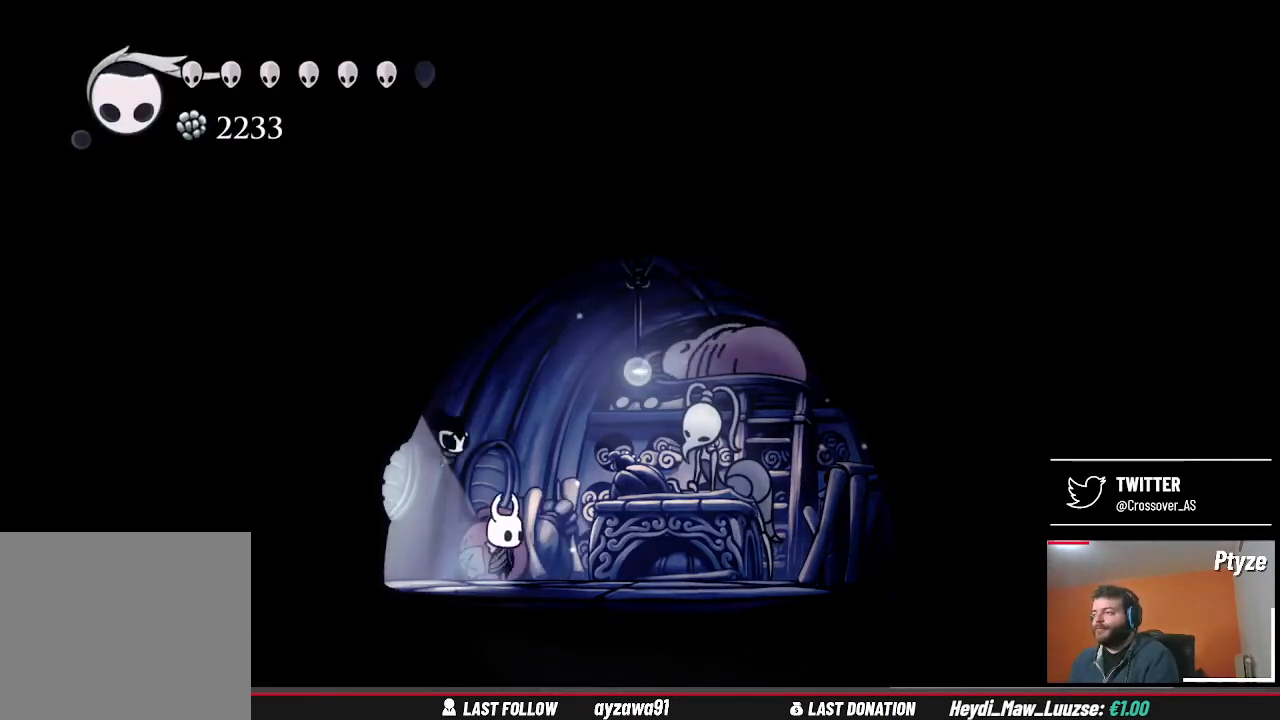
{"buttons": [], "left_stick": "center", "right_stick": "center", "events": []}
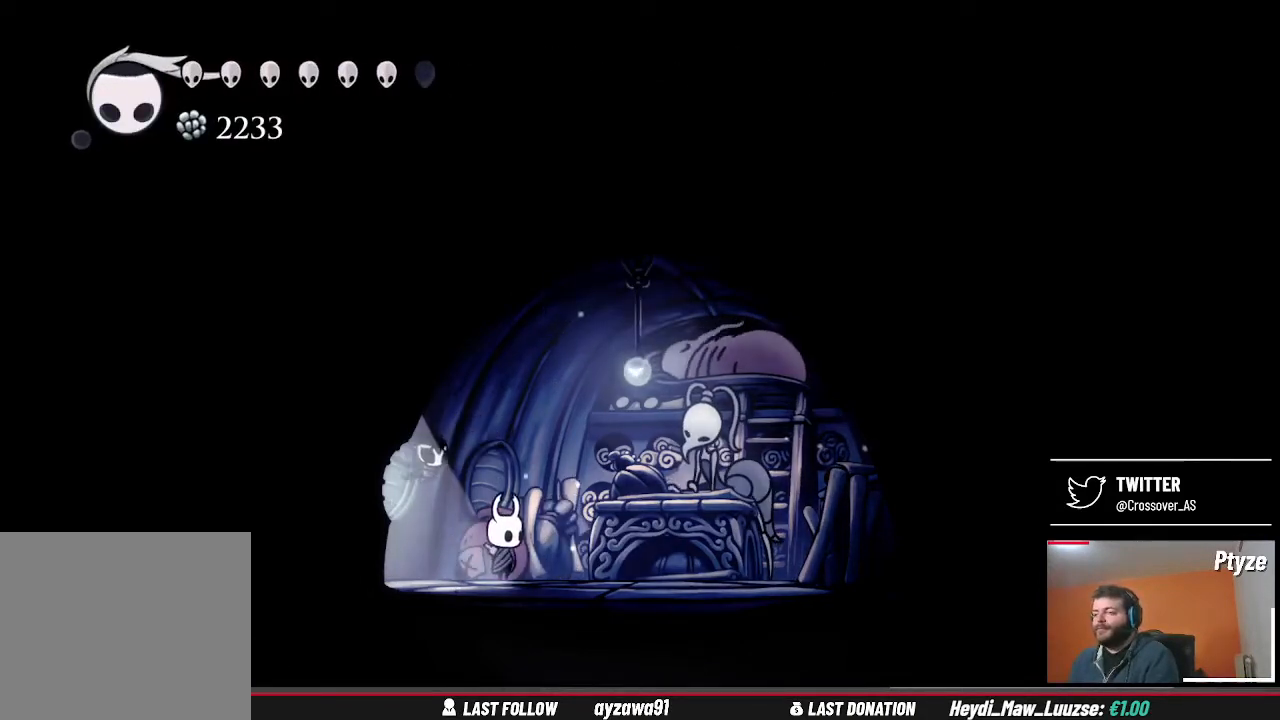
{"buttons": [], "left_stick": "center", "right_stick": "center", "events": []}
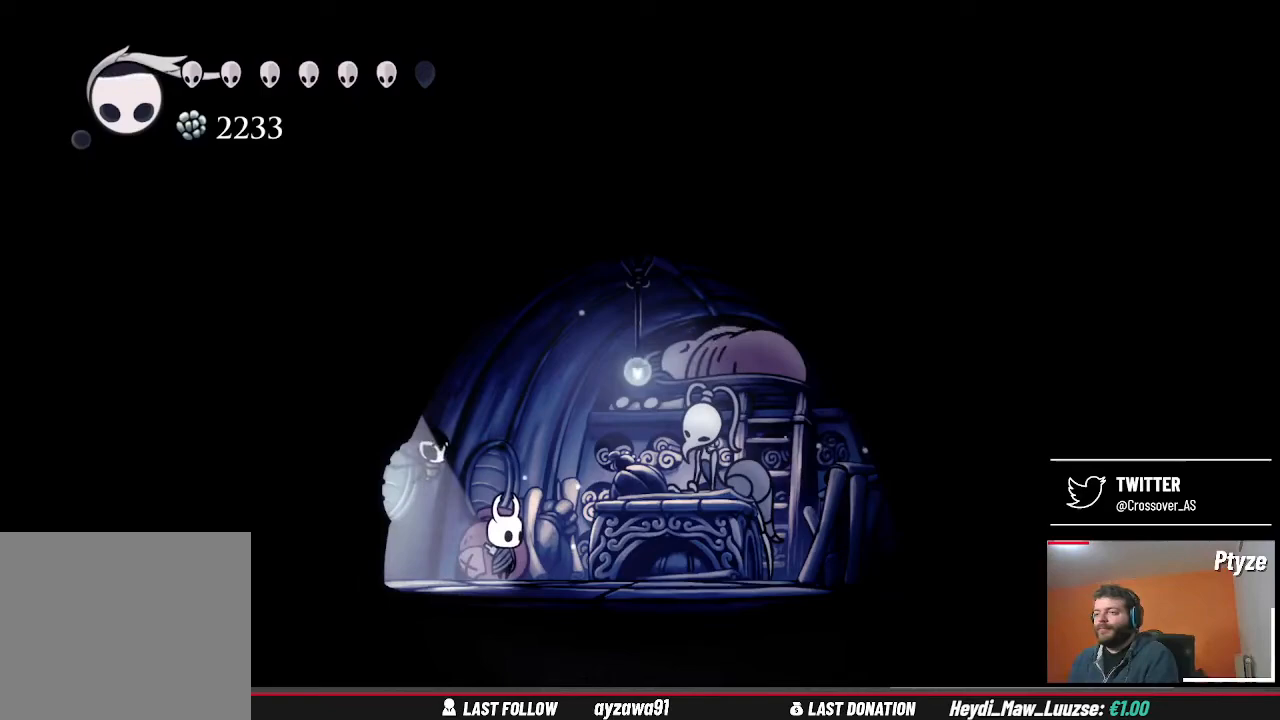
{"buttons": [], "left_stick": "center", "right_stick": "center", "events": []}
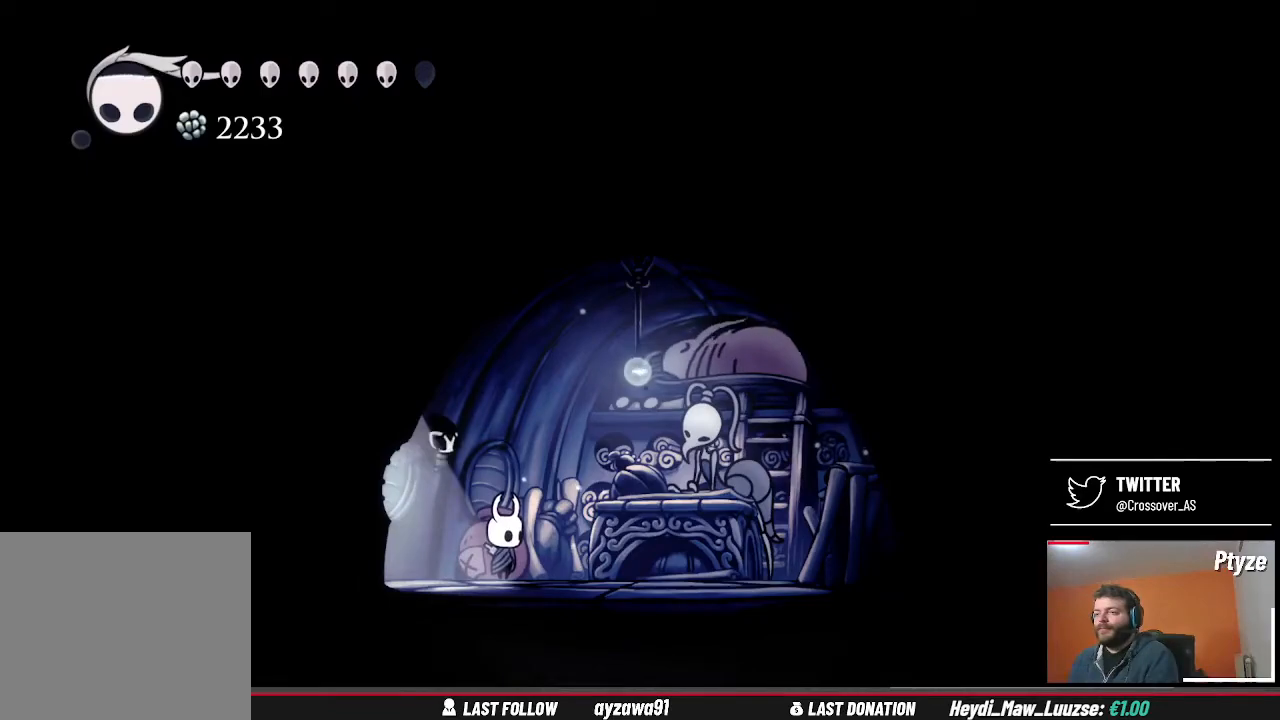
{"buttons": [], "left_stick": "left", "right_stick": "center", "events": [[333, "left_stick", "left"]]}
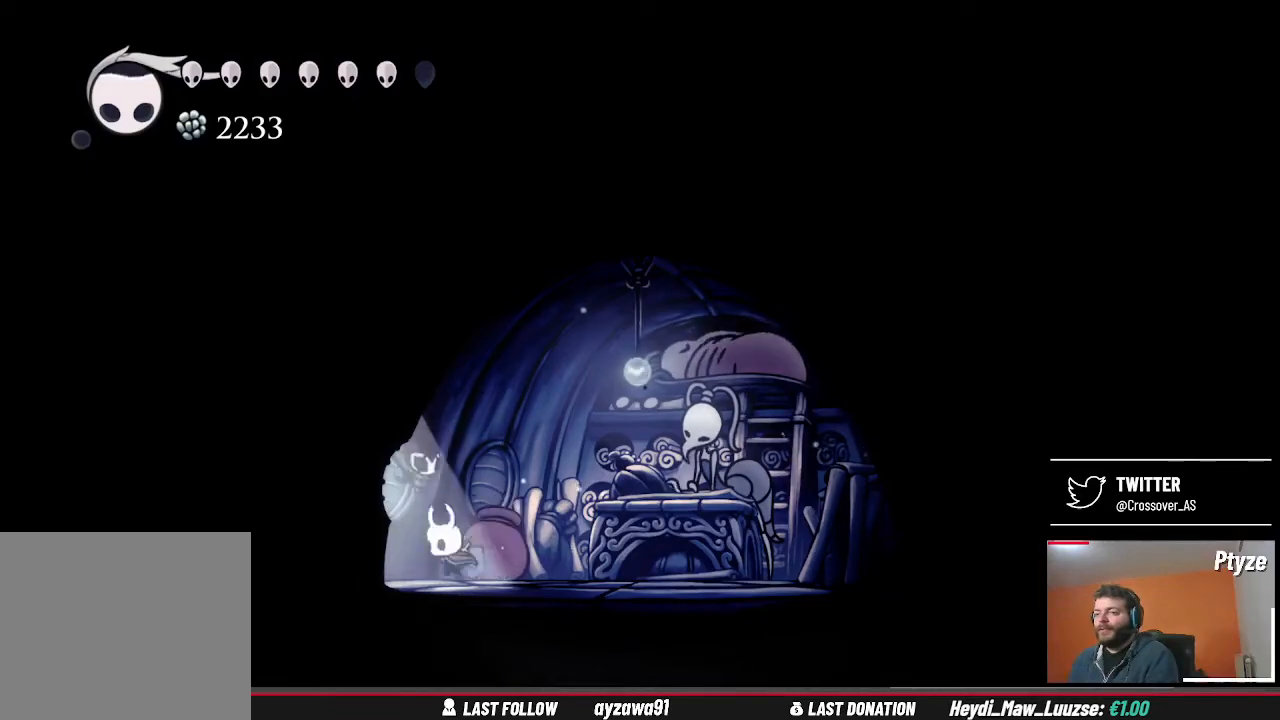
{"buttons": [], "left_stick": "left", "right_stick": "center", "events": []}
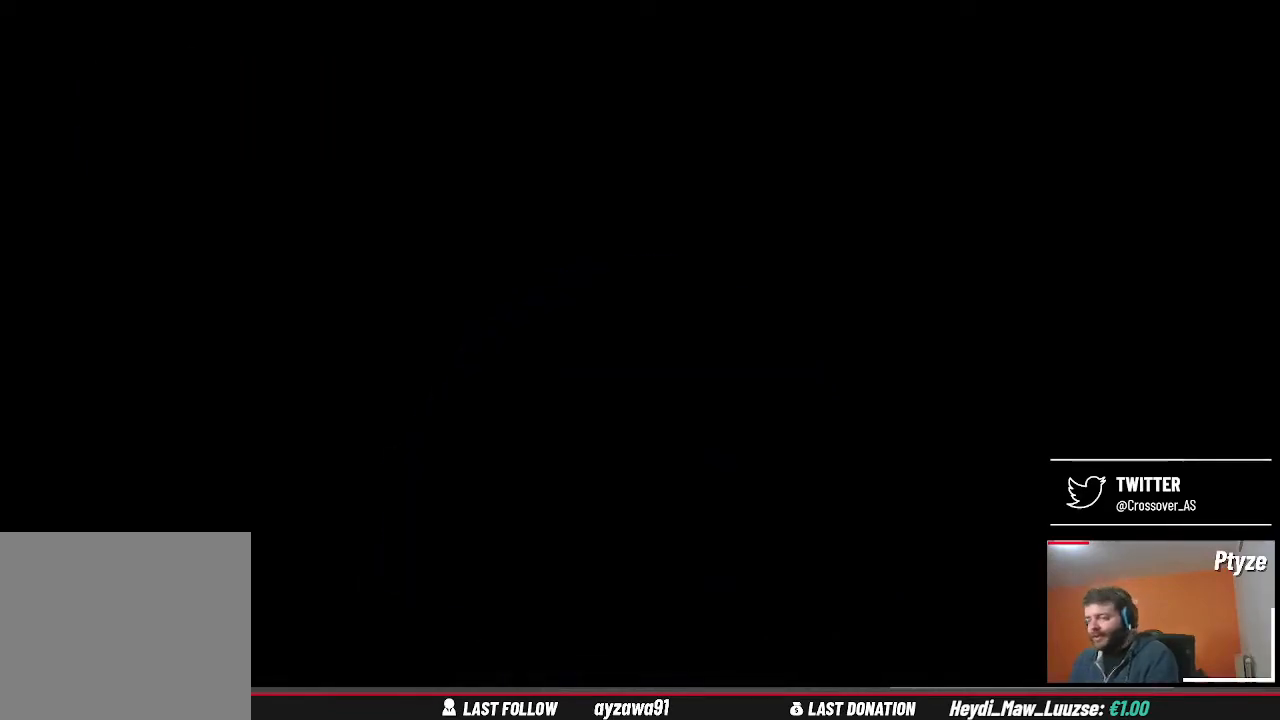
{"buttons": [], "left_stick": "left", "right_stick": "center", "events": []}
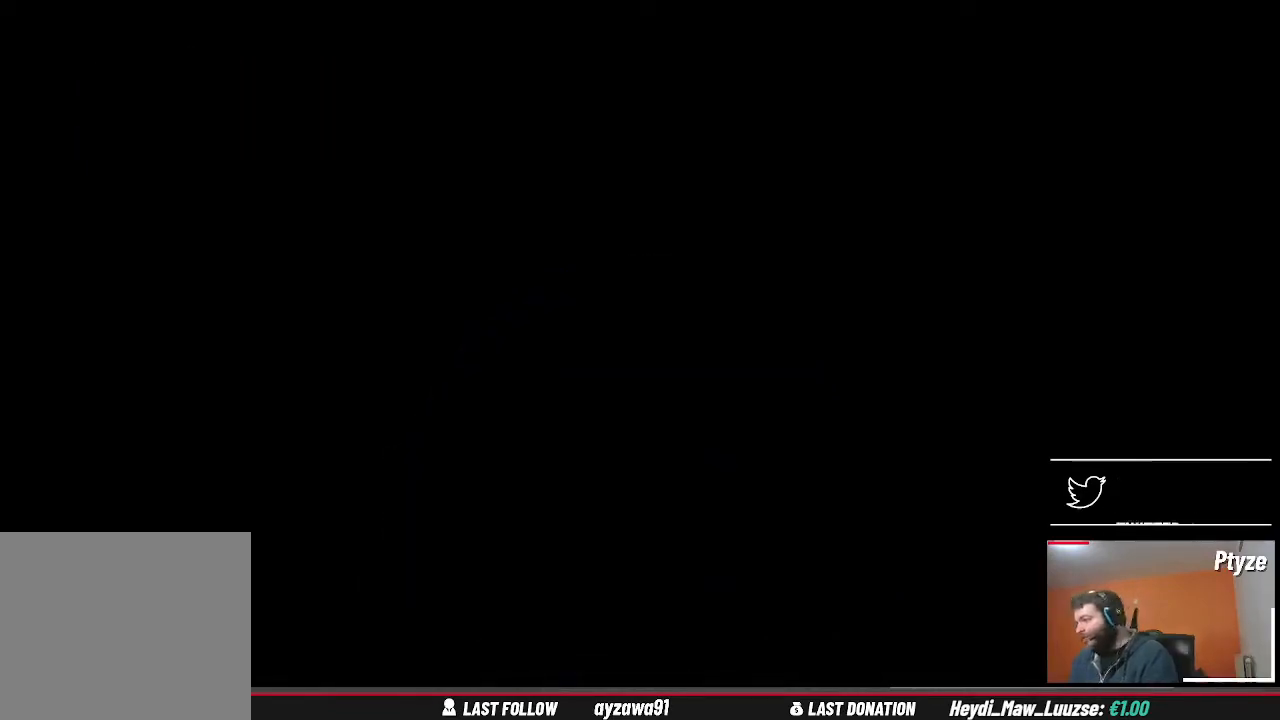
{"buttons": [], "left_stick": "center", "right_stick": "center", "events": [[33, "left_stick", "center"]]}
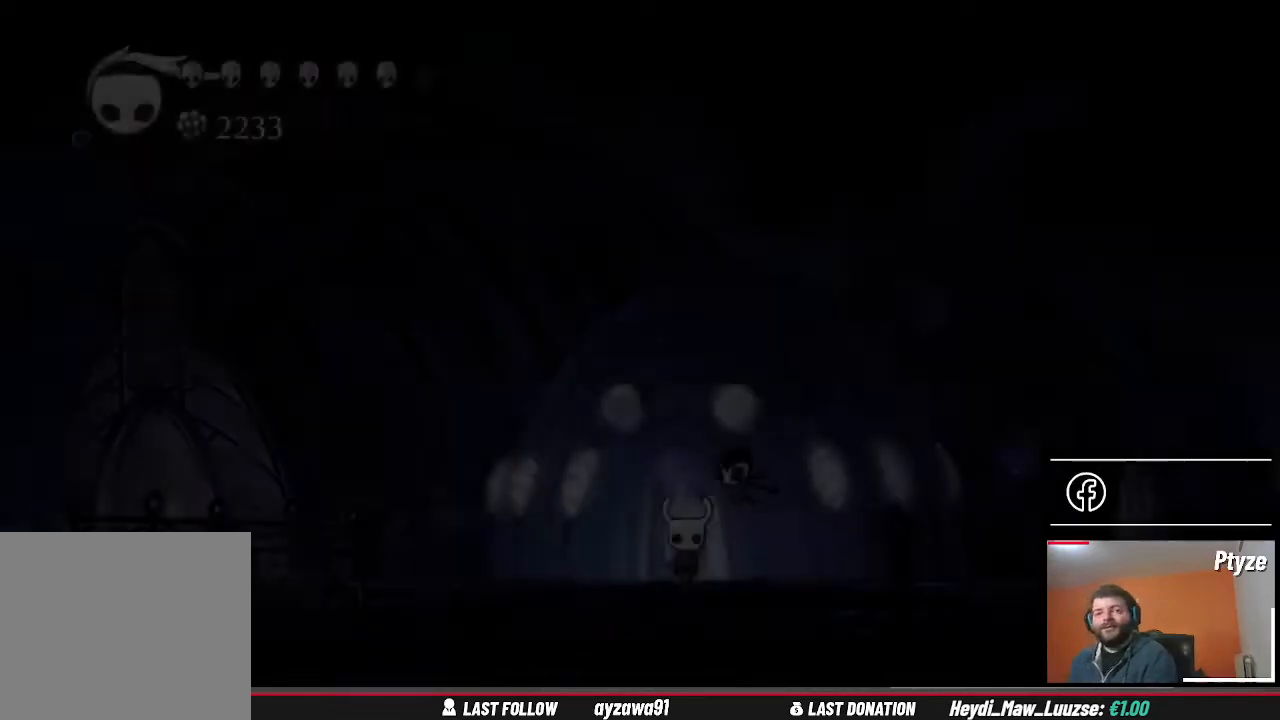
{"buttons": [], "left_stick": "center", "right_stick": "center", "events": []}
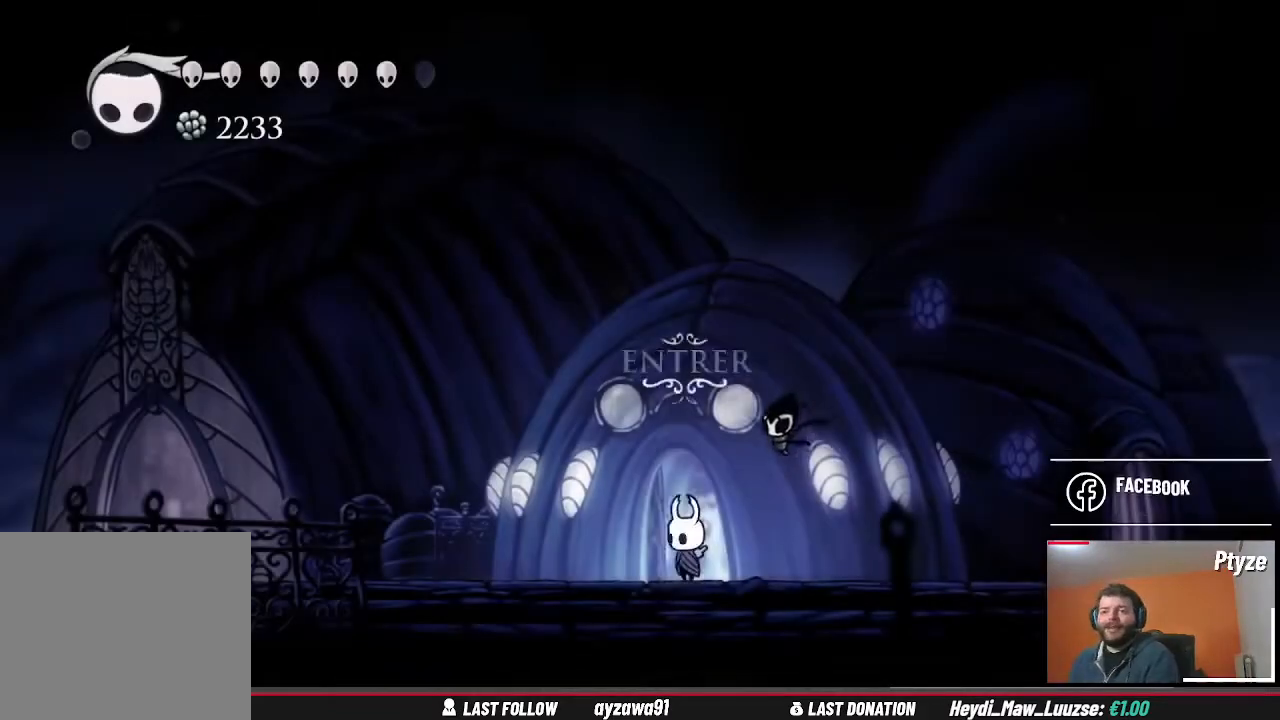
{"buttons": [], "left_stick": "left", "right_stick": "center", "events": [[67, "left_stick", "left"]]}
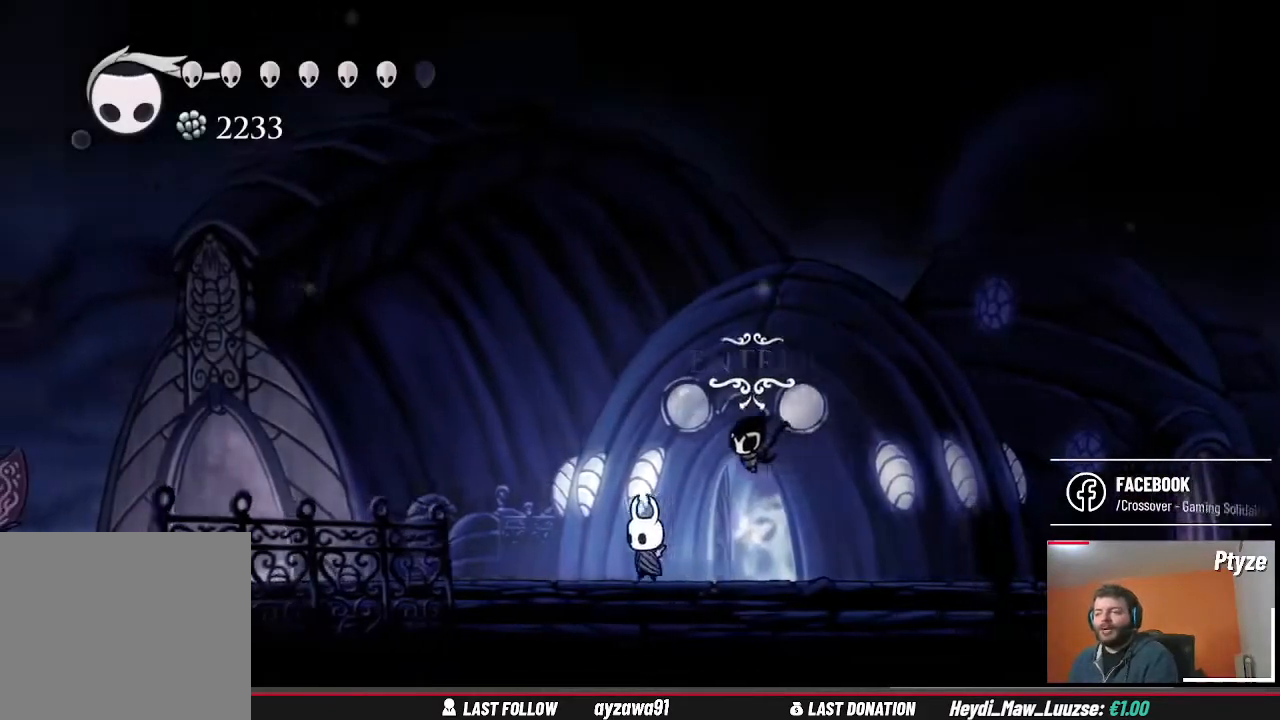
{"buttons": [], "left_stick": "left", "right_stick": "center", "events": []}
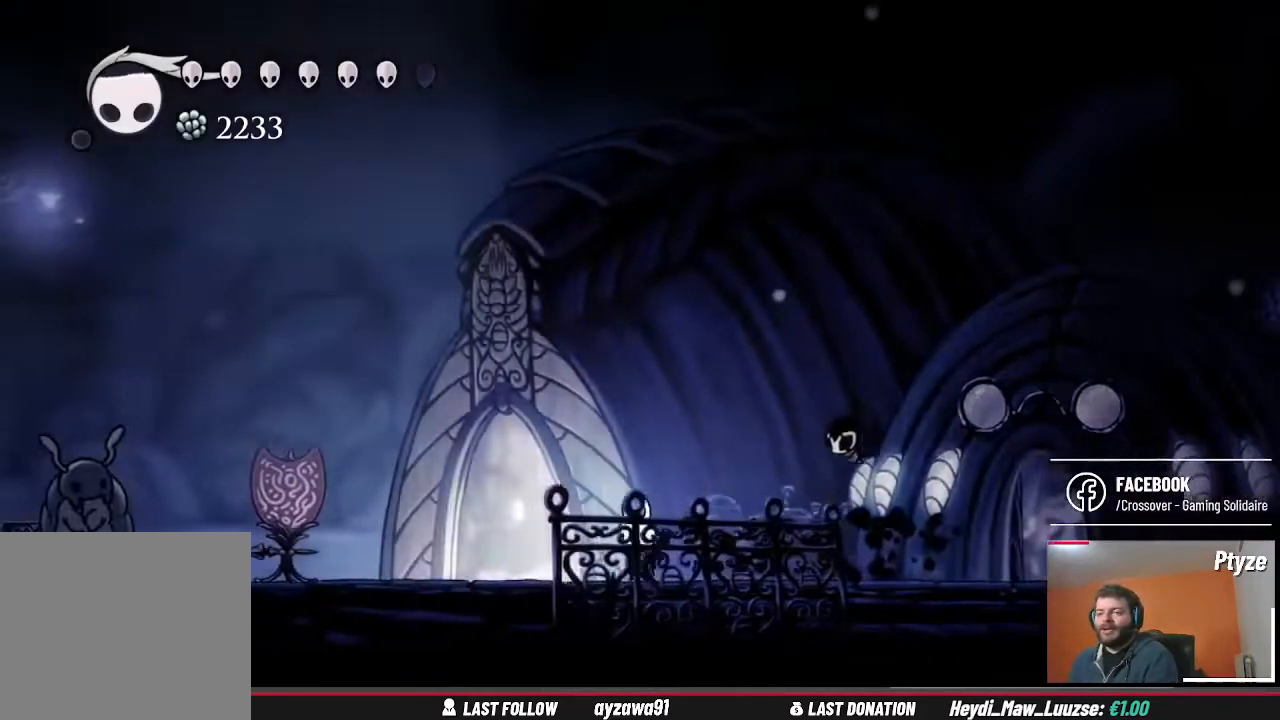
{"buttons": [], "left_stick": "left", "right_stick": "center"}